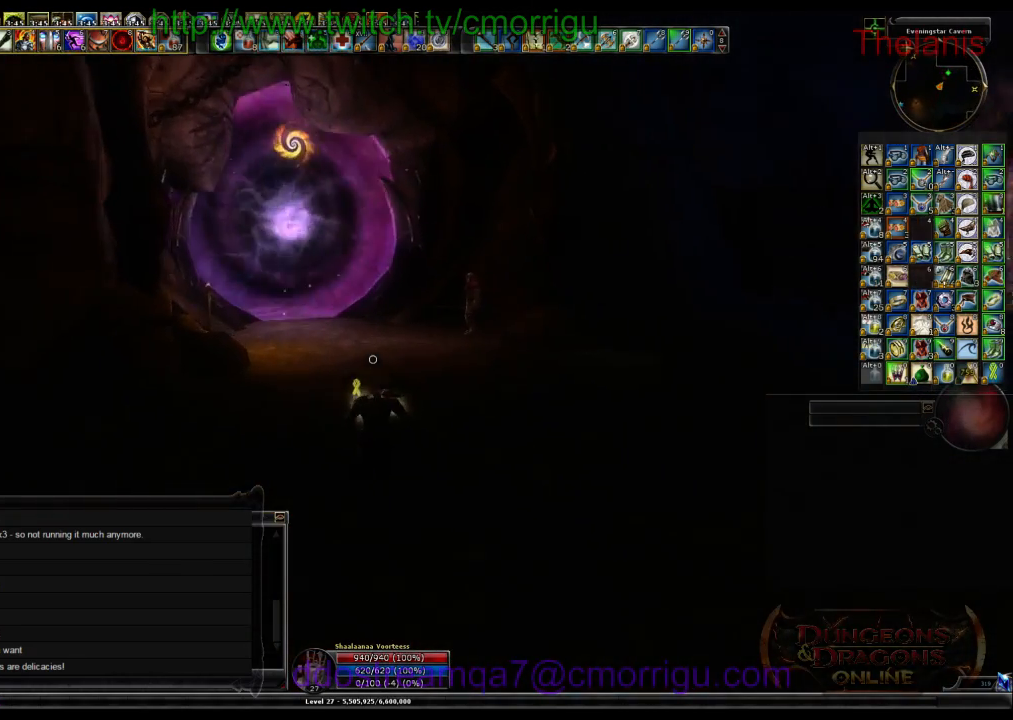
Gameplay with keyboard; each line is a JSON object with the keys held at the frame after it. "events" lists presses ("down") and releases ("up") of ".", "/", "0", "1", "2", "3", "4", "5", "6", "7", "8", "9", "a", "b", "backslash", "backspace", "c", "caps_lock", "comma", "ctrl_l", "ctrl_r", "d", "e", "equals", "escape", "f", "f1", "f10", "f11", "f12", "f2", "f3", "f4", "f5", "f6", "f7", "f8", "f9", "g", "h", "i", "j", "k", "l", "lbracket", "m", "minus", "n", "o", "p", "q", "quote", "r", "rbracket", "return", "s", "semicolon", "shift_l", "shift_r", "space", "t", "tab", "tilde", "u", "v", "w", "x", "y" and "z" between this image and that frame as [ms after this image, input, new state], when the widget could be followed in between. No other keys are recorded. Mouse input is not recorded.
{"keys": ["w"], "events": []}
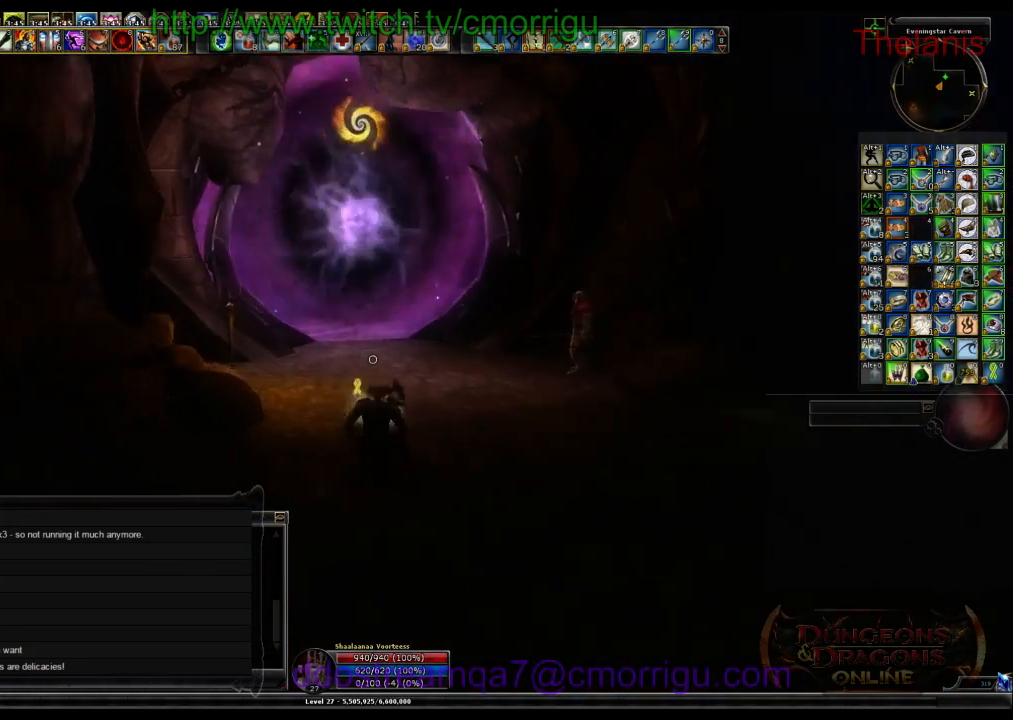
{"keys": ["w"], "events": []}
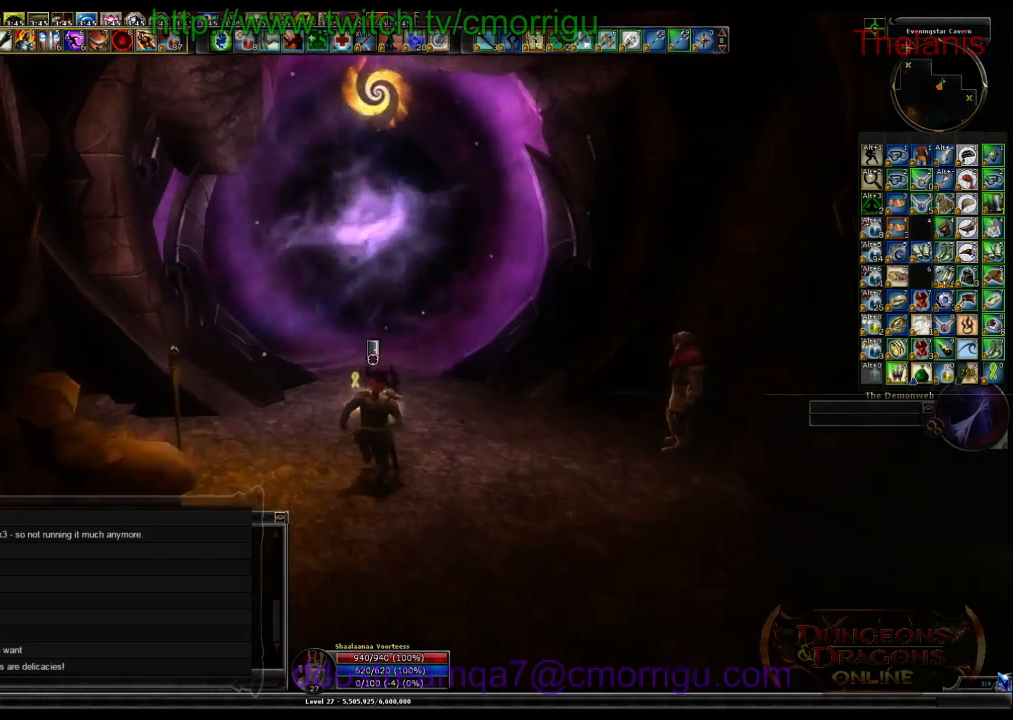
{"keys": [], "events": [[334, "w", "up"]]}
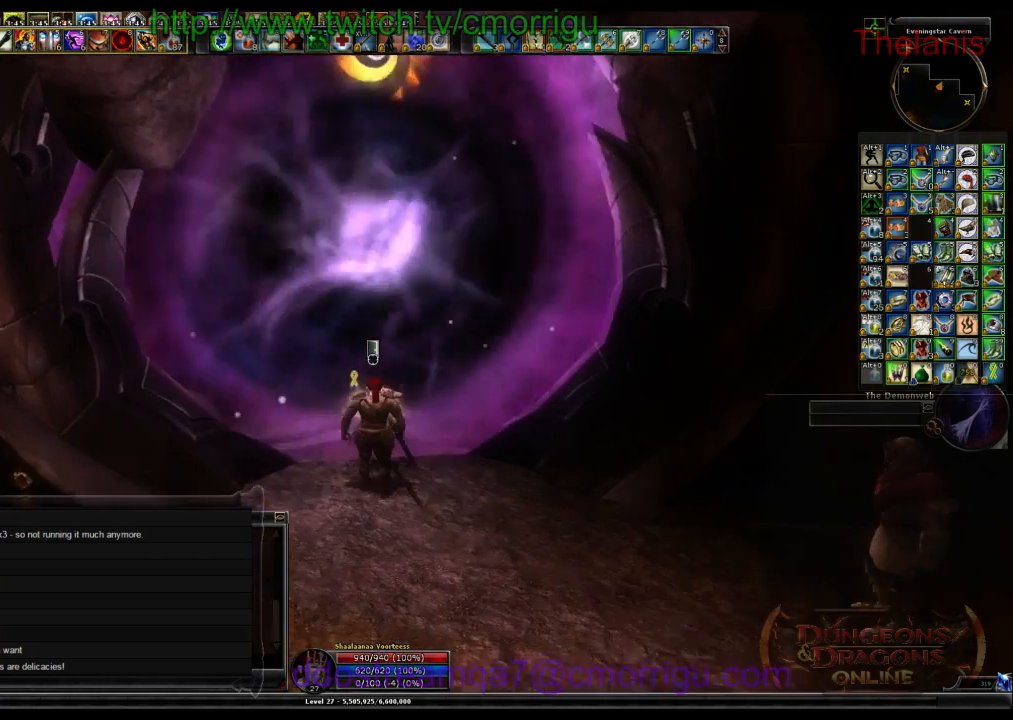
{"keys": [], "events": []}
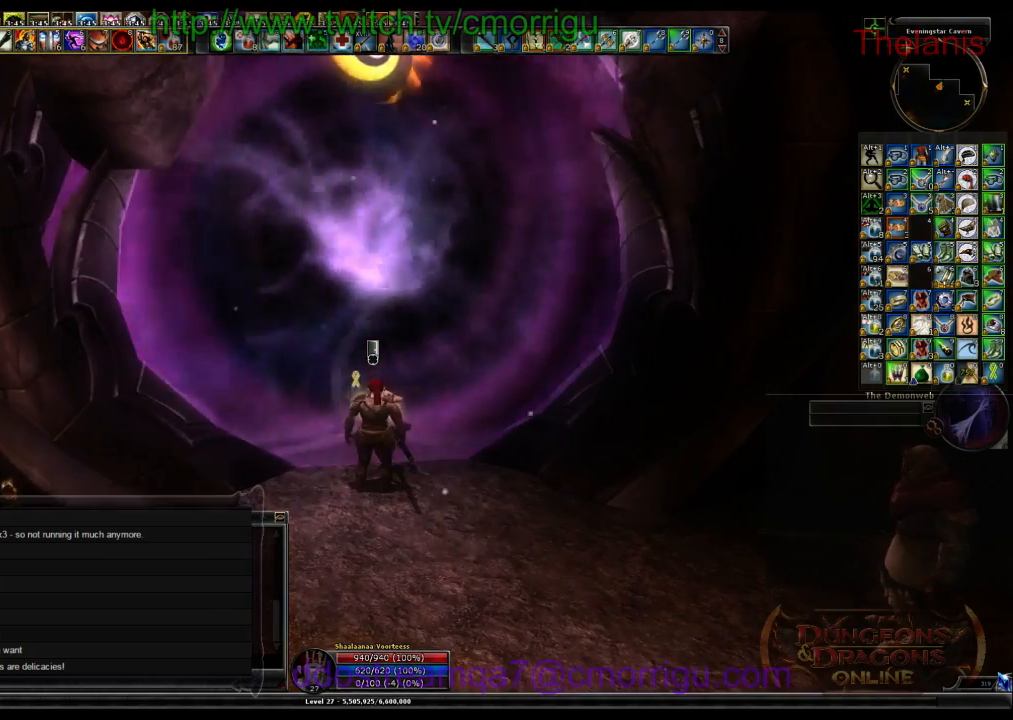
{"keys": [], "events": []}
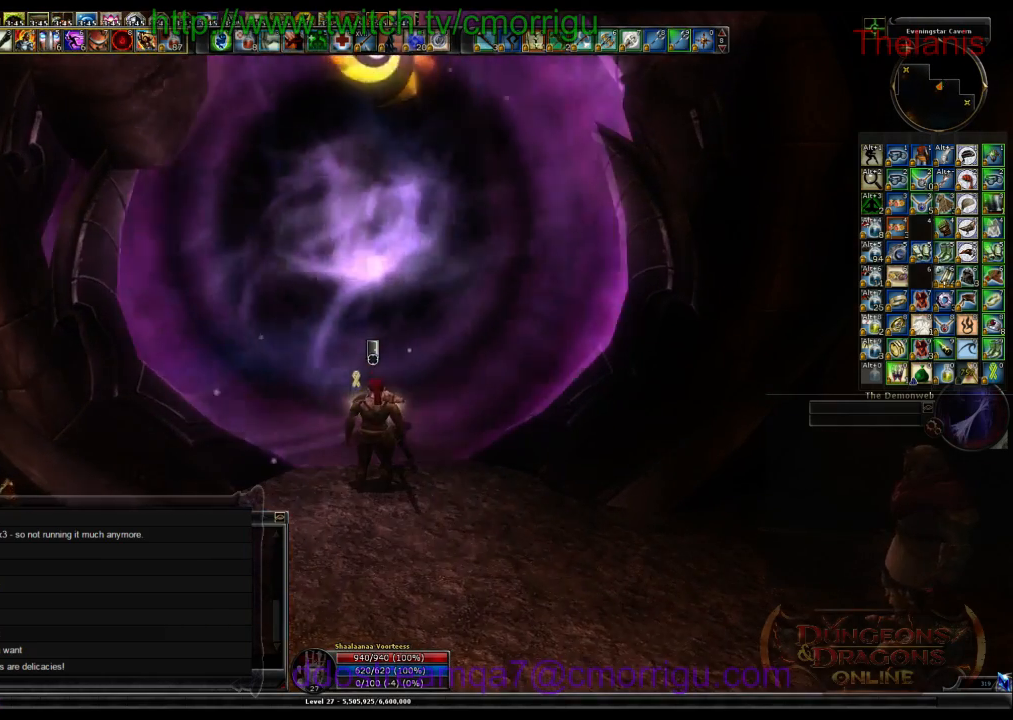
{"keys": [], "events": []}
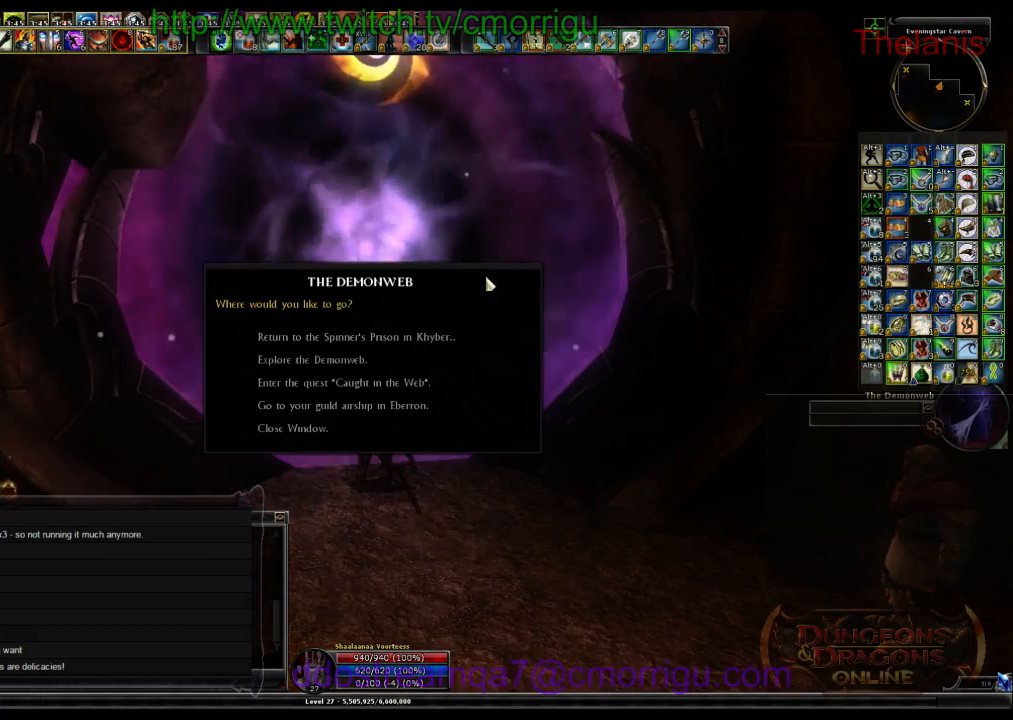
{"keys": [], "events": []}
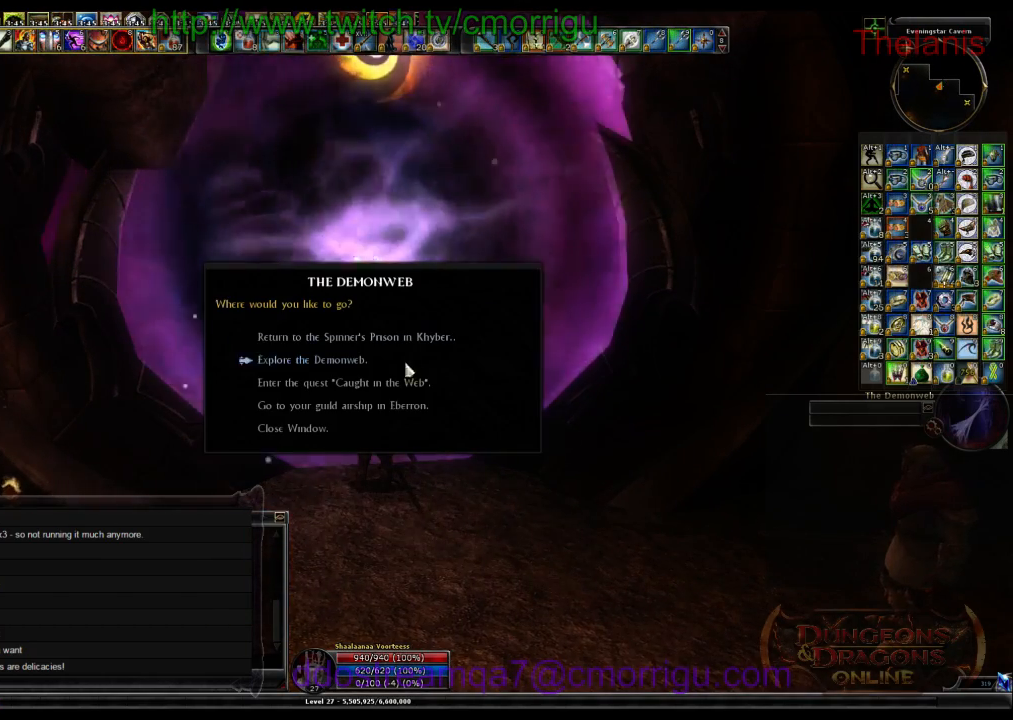
{"keys": [], "events": []}
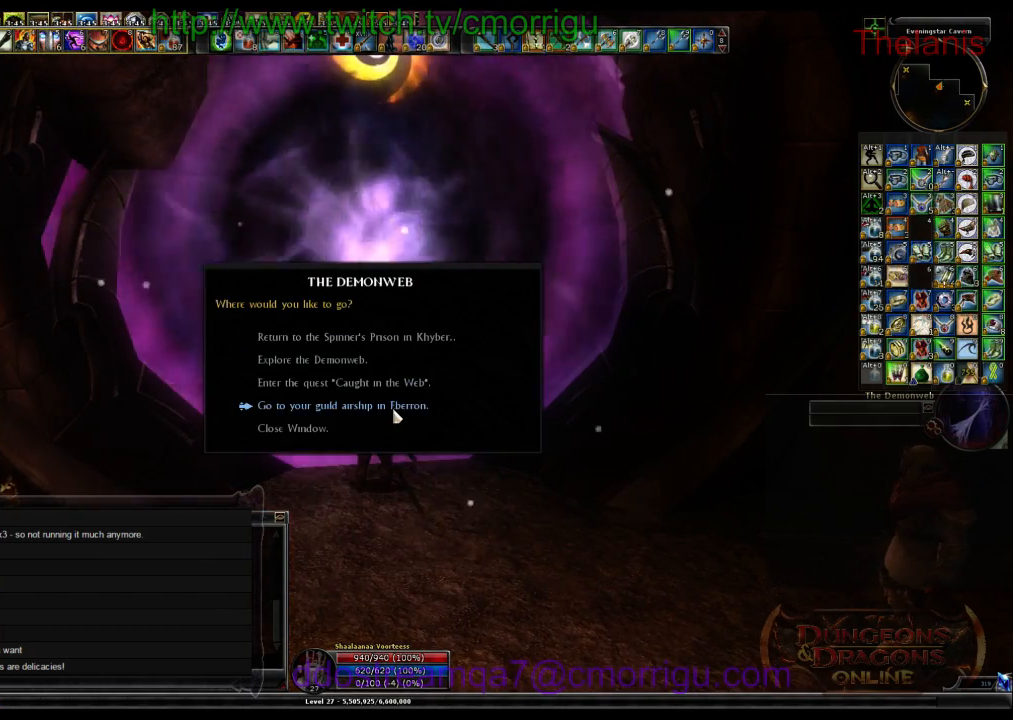
{"keys": [], "events": []}
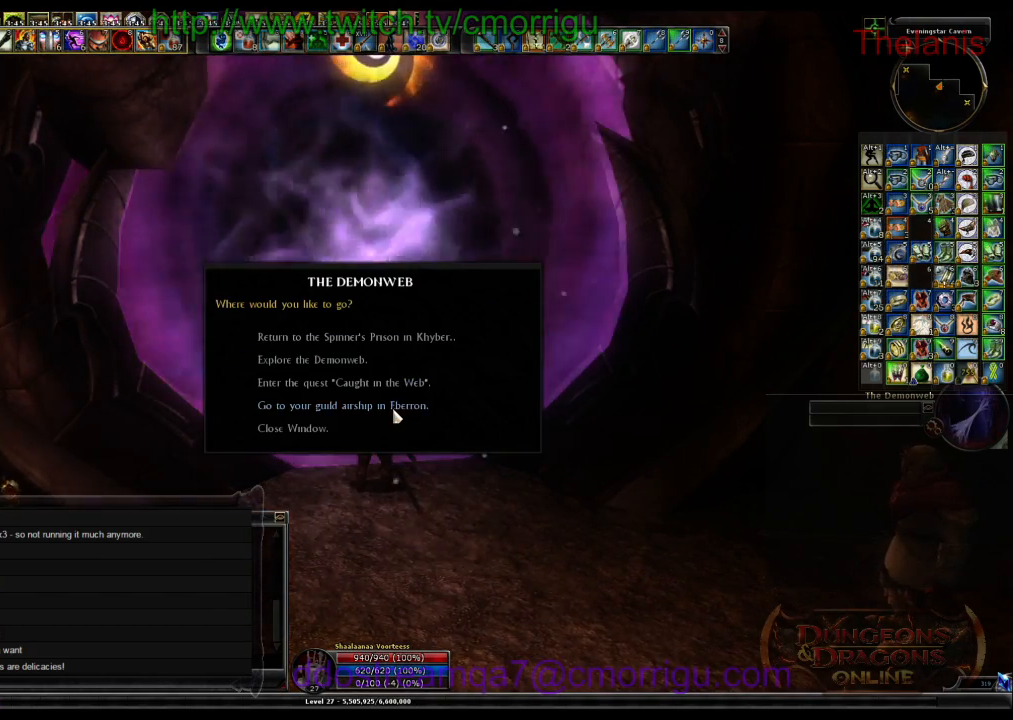
{"keys": [], "events": []}
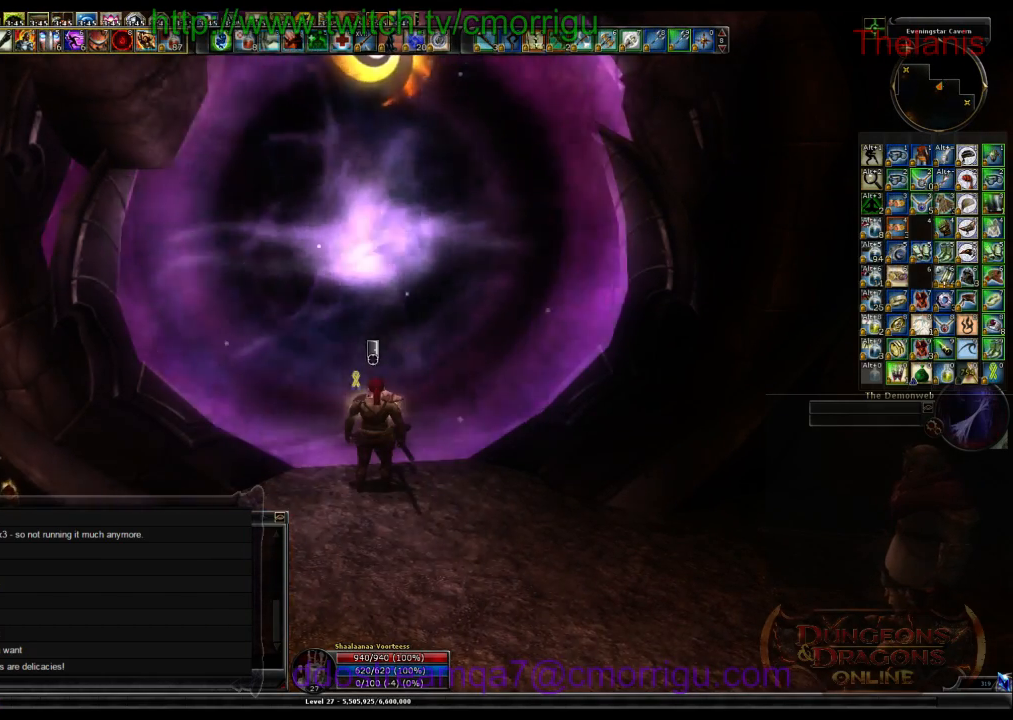
{"keys": [], "events": []}